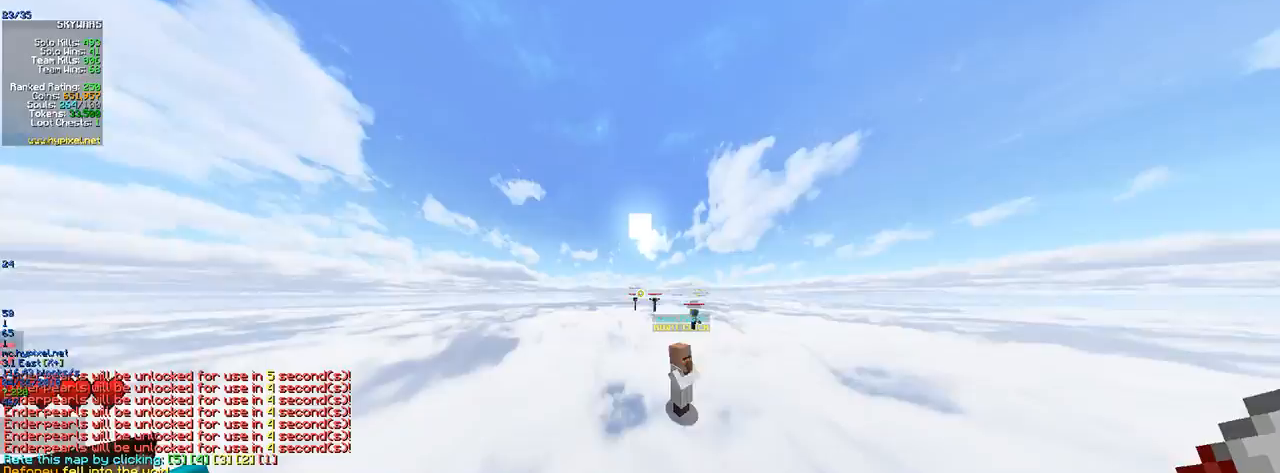
Gameplay with keyboard and mouse; each line is a JSON object with the keys and mouse buttons held at the frame after it. "events" lists presses ("down") and releases ("up") of "a", "d", "s", "w", "mouse_left" and "mouse_right" between this image and that frame as [ms after this image, input, new state], when the widget could be followed in between. "mouse_left", "mouse_right" = the "left", "right" buttons of the "mouse" list. No other keys are recorded. Fast repeated clicks can show as one long hold. Mouse movement is not recorded.
{"keys": ["w"], "mouse": [], "events": []}
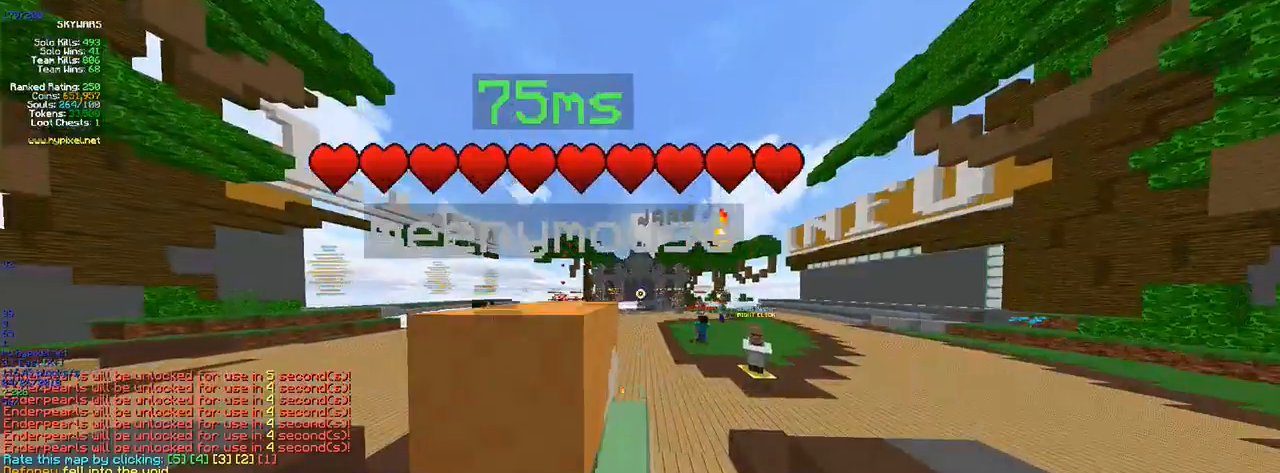
{"keys": ["a", "w"], "mouse": [], "events": [[433, "a", "down"]]}
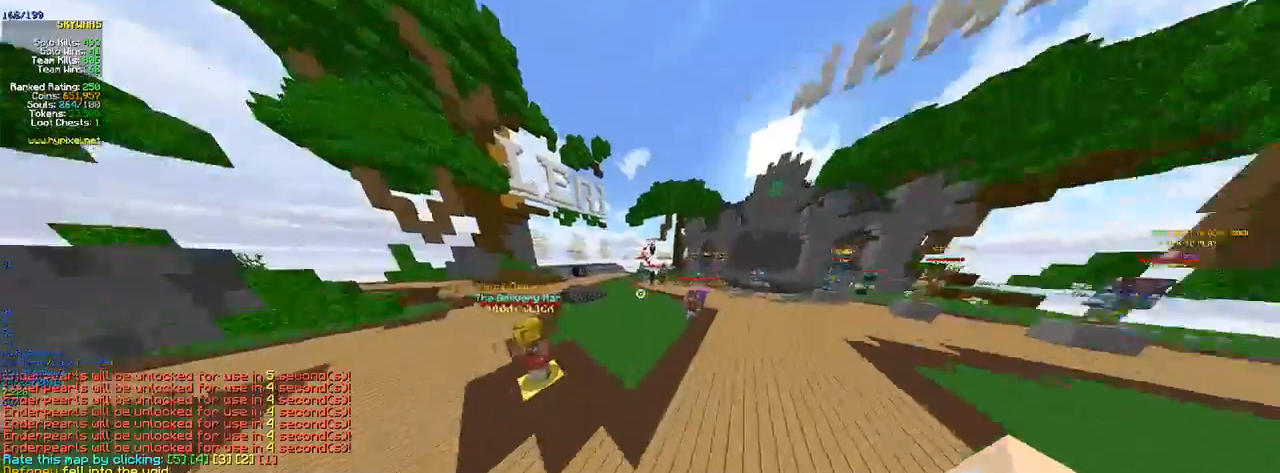
{"keys": ["d", "w"], "mouse": [], "events": [[250, "a", "up"], [366, "d", "down"]]}
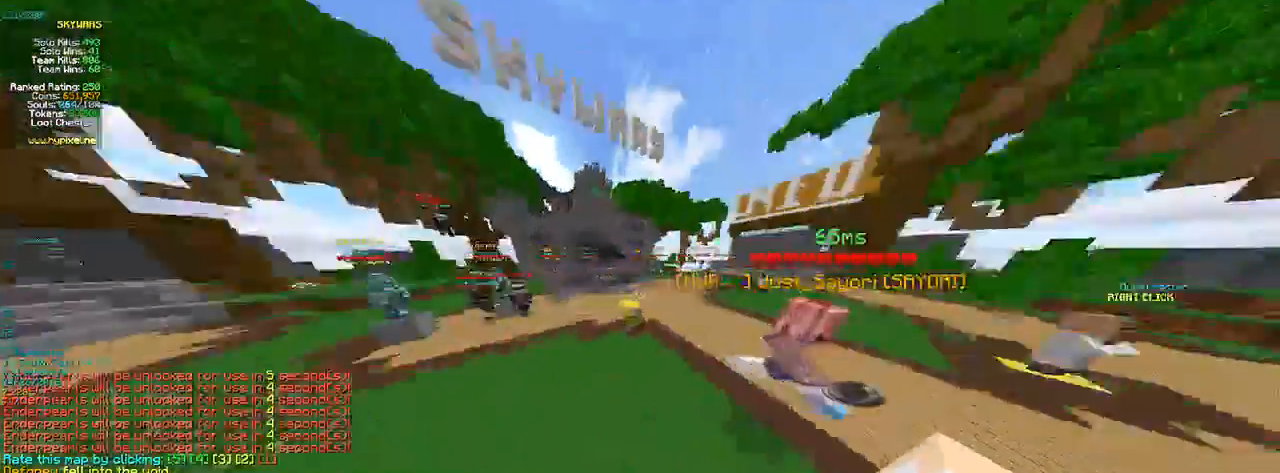
{"keys": ["d", "w"], "mouse": [], "events": []}
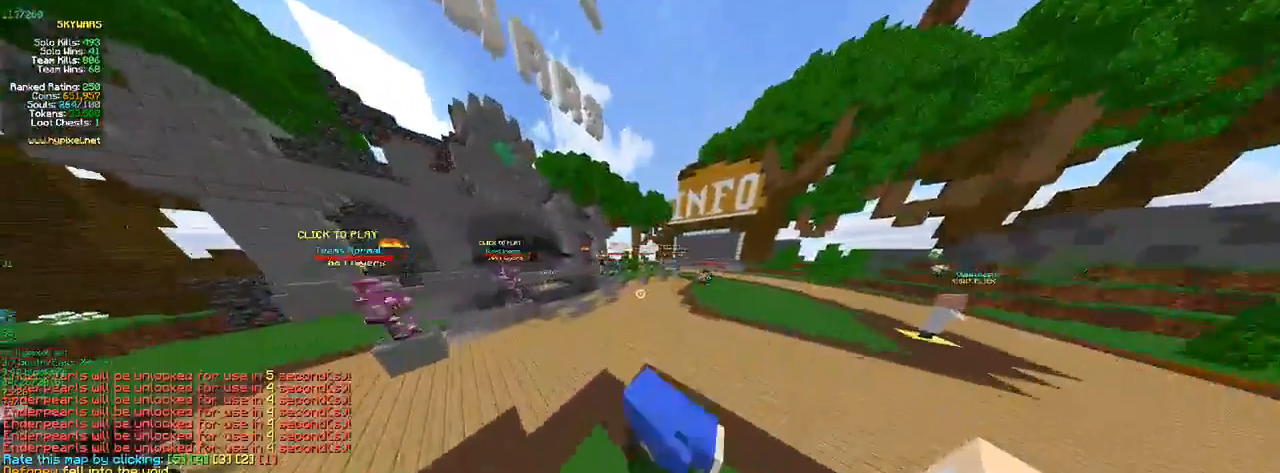
{"keys": ["w"], "mouse": [], "events": [[183, "d", "up"]]}
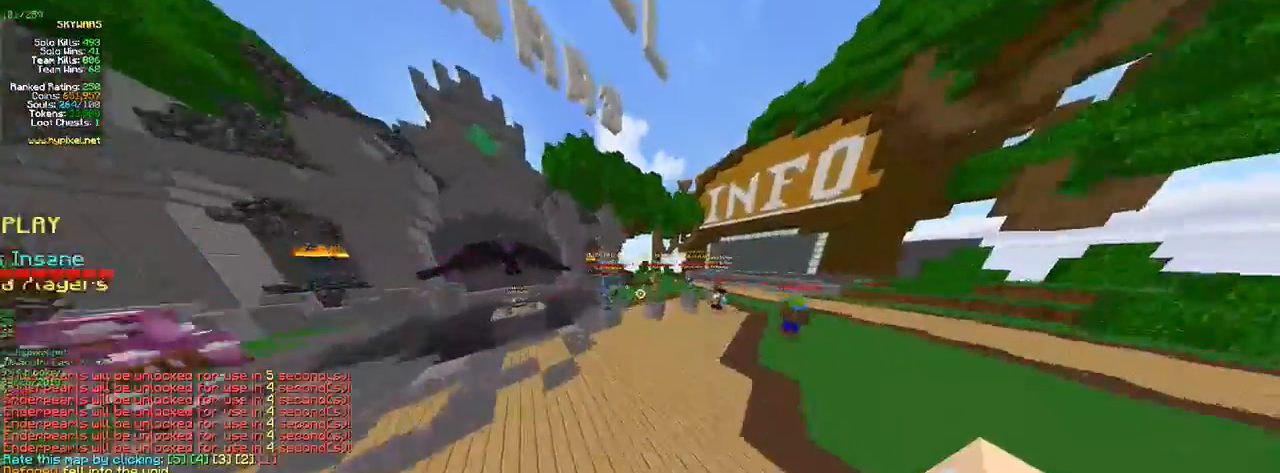
{"keys": [], "mouse": ["left"], "events": [[250, "a", "down"], [283, "w", "up"], [333, "mouse_left", "down"], [466, "mouse_left", "up"], [500, "a", "up"], [500, "mouse_left", "down"]]}
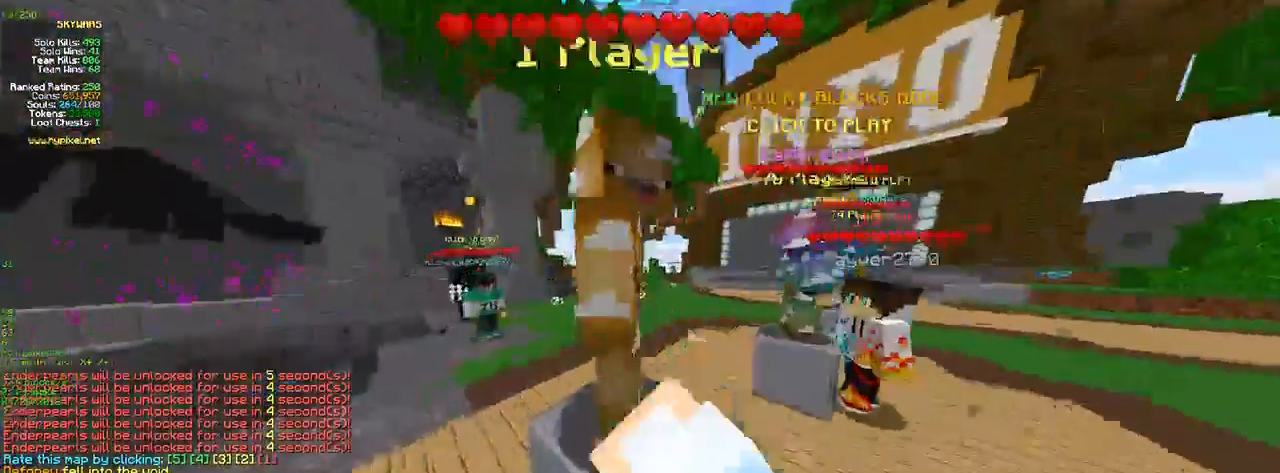
{"keys": ["d"], "mouse": [], "events": [[16, "d", "down"], [116, "mouse_left", "up"]]}
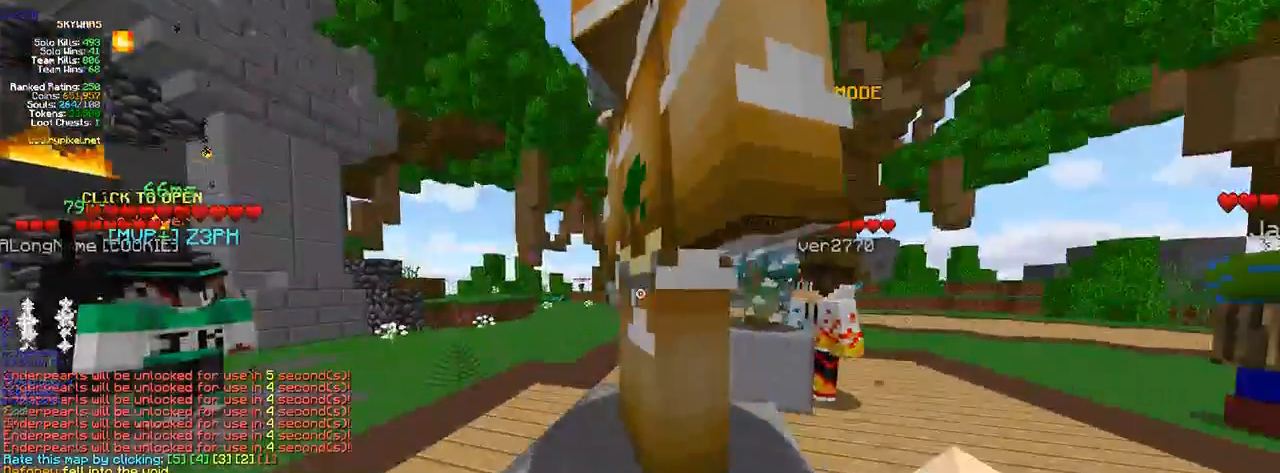
{"keys": ["d"], "mouse": [], "events": []}
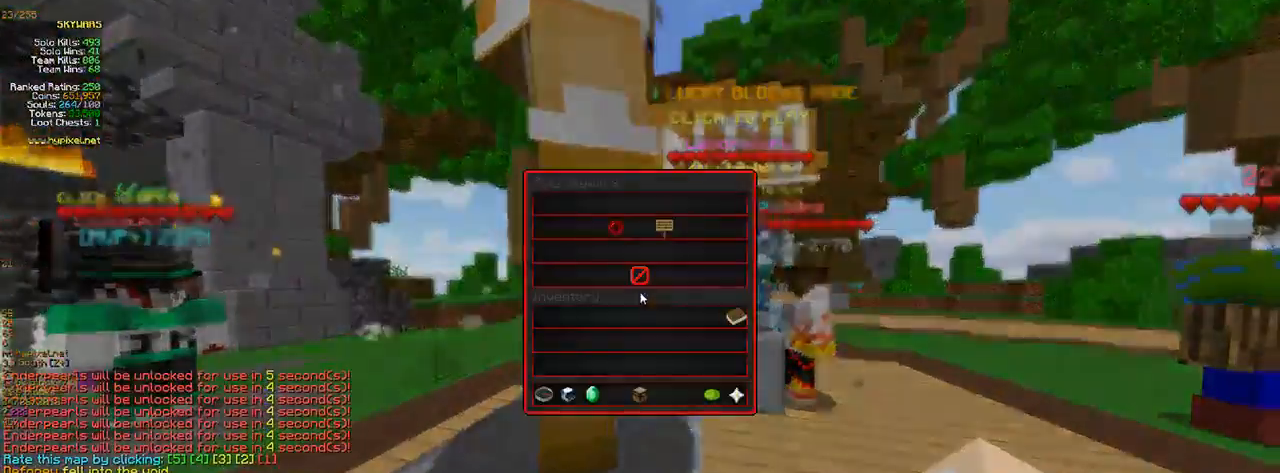
{"keys": ["d", "w"], "mouse": [], "events": [[166, "d", "up"], [283, "w", "down"], [416, "d", "down"]]}
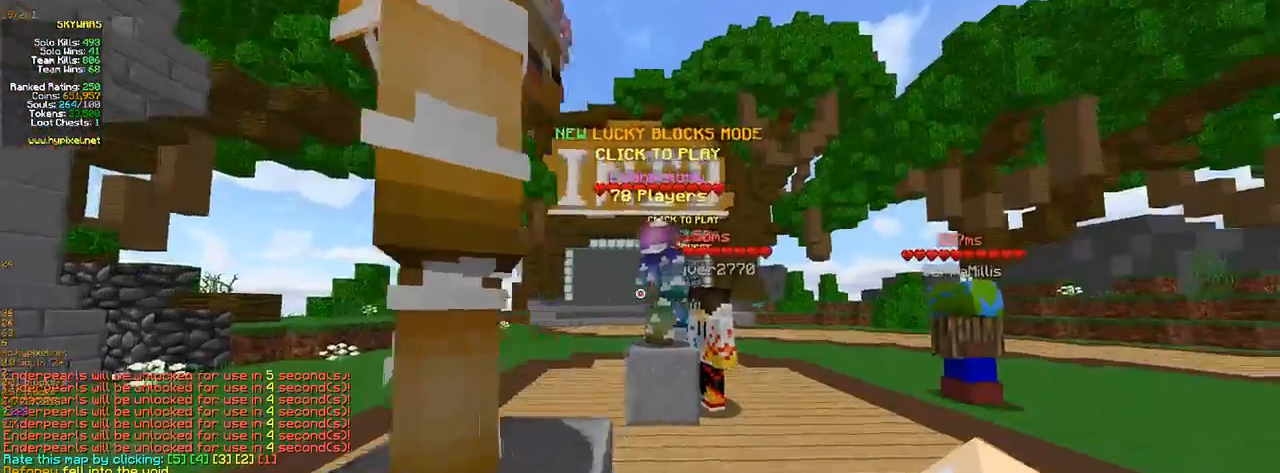
{"keys": ["w"], "mouse": [], "events": [[283, "d", "up"]]}
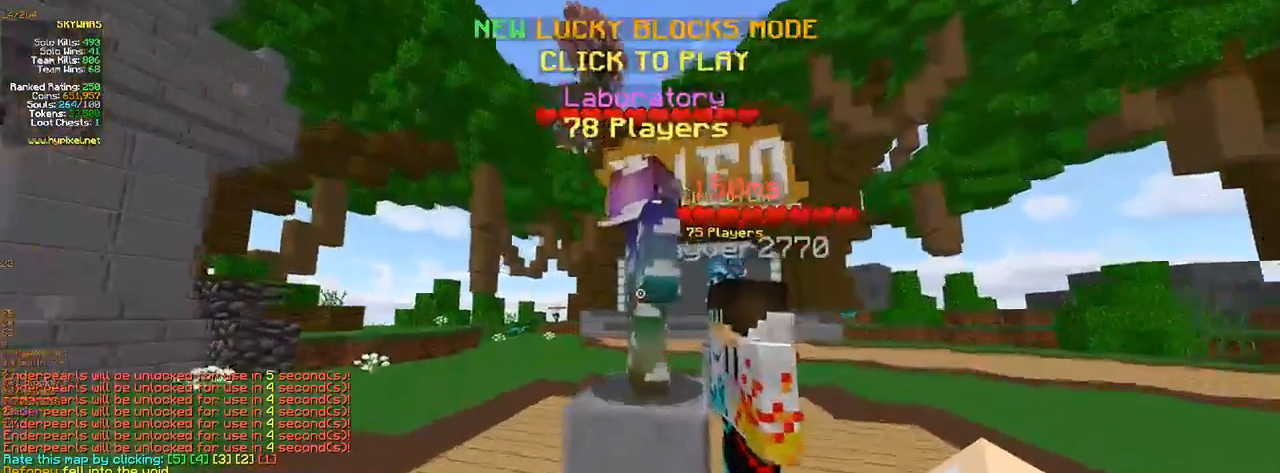
{"keys": [], "mouse": [], "events": [[33, "mouse_right", "down"], [33, "w", "up"], [250, "mouse_right", "up"]]}
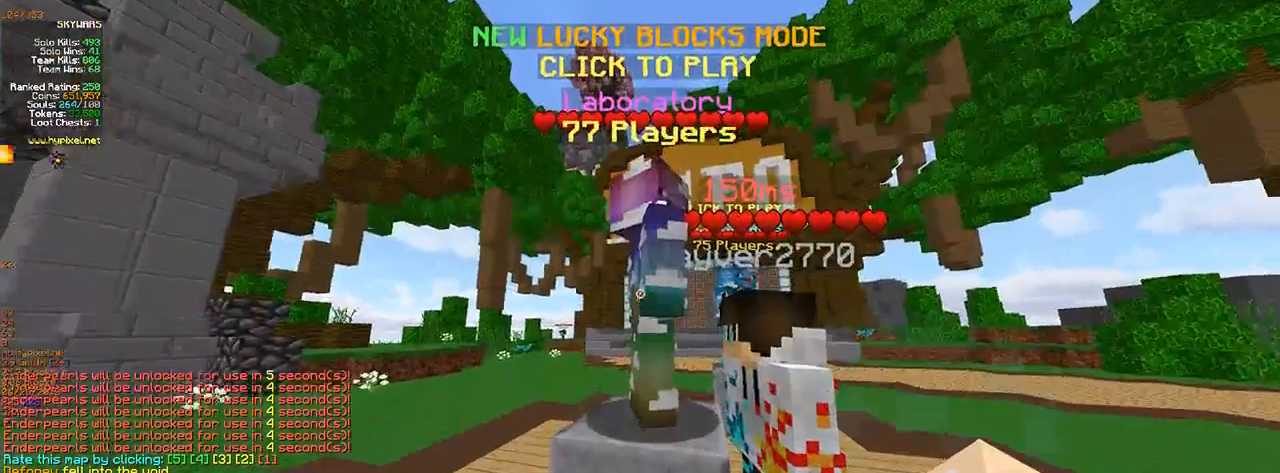
{"keys": [], "mouse": [], "events": []}
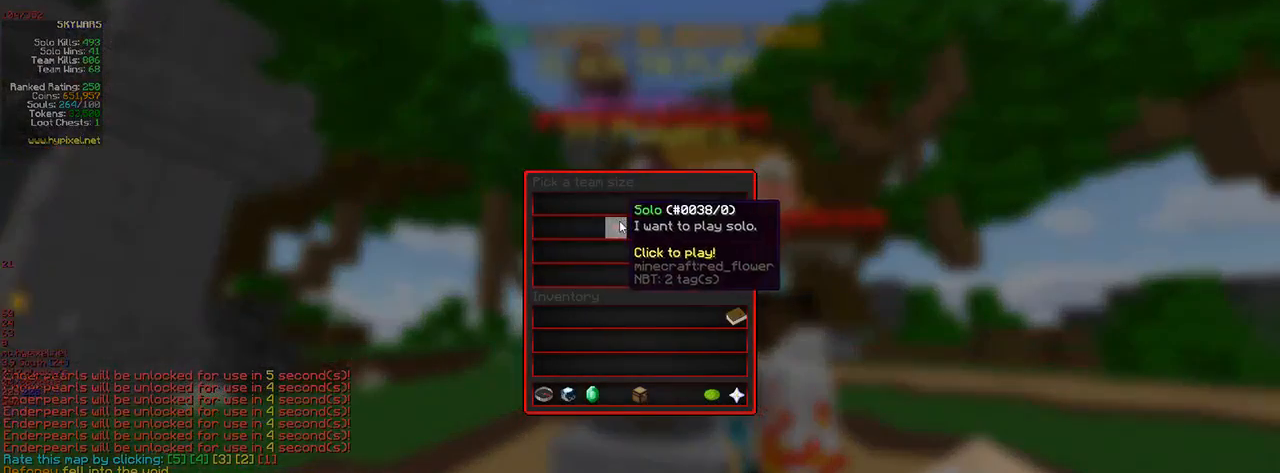
{"keys": [], "mouse": [], "events": [[50, "mouse_left", "down"], [250, "mouse_left", "up"]]}
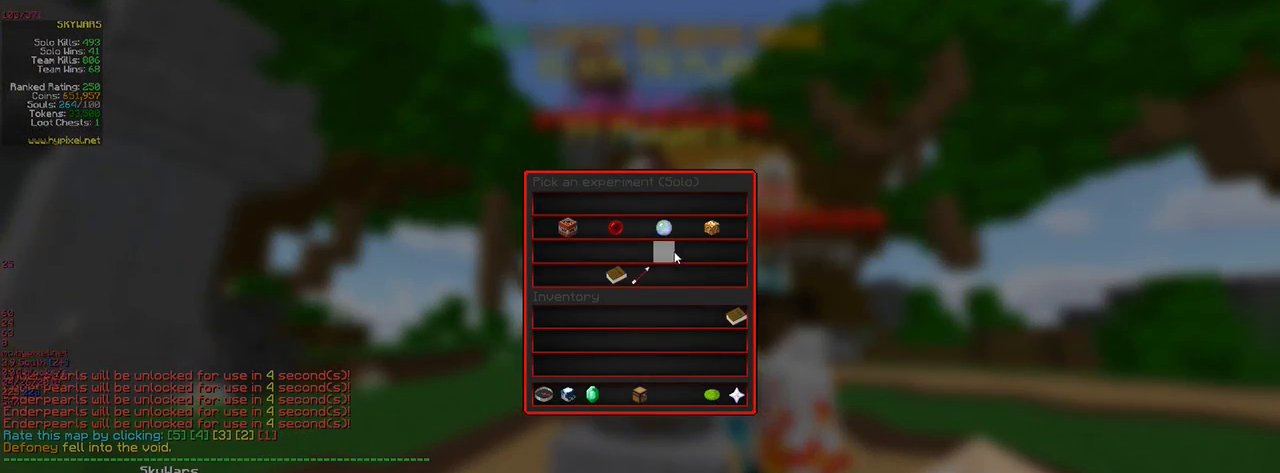
{"keys": [], "mouse": [], "events": []}
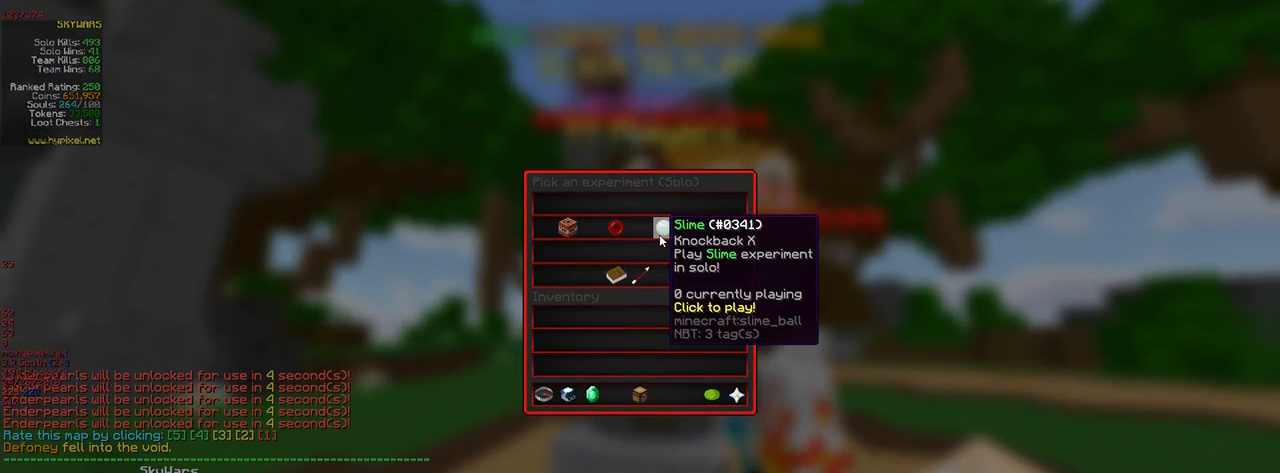
{"keys": [], "mouse": [], "events": []}
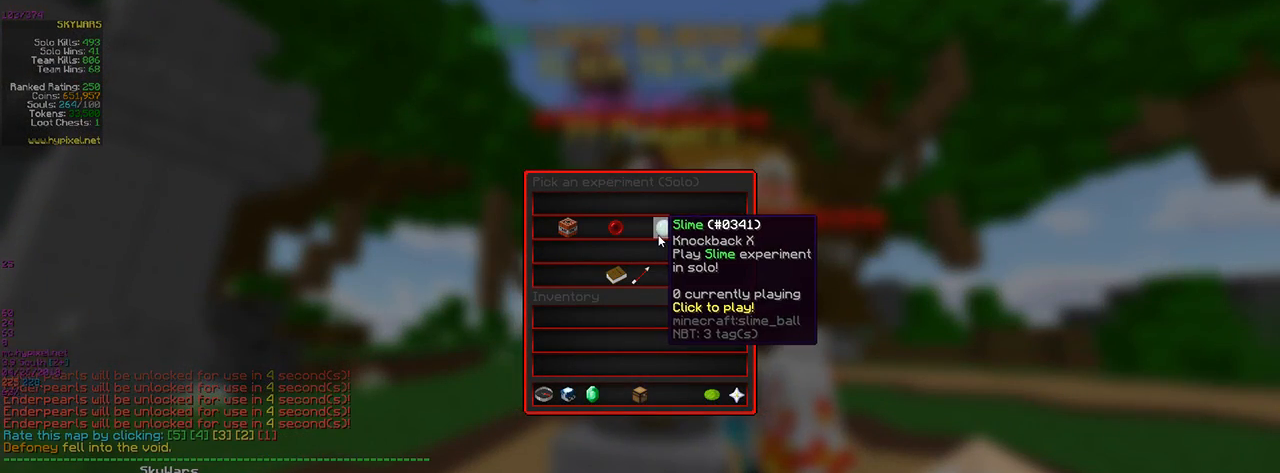
{"keys": [], "mouse": [], "events": []}
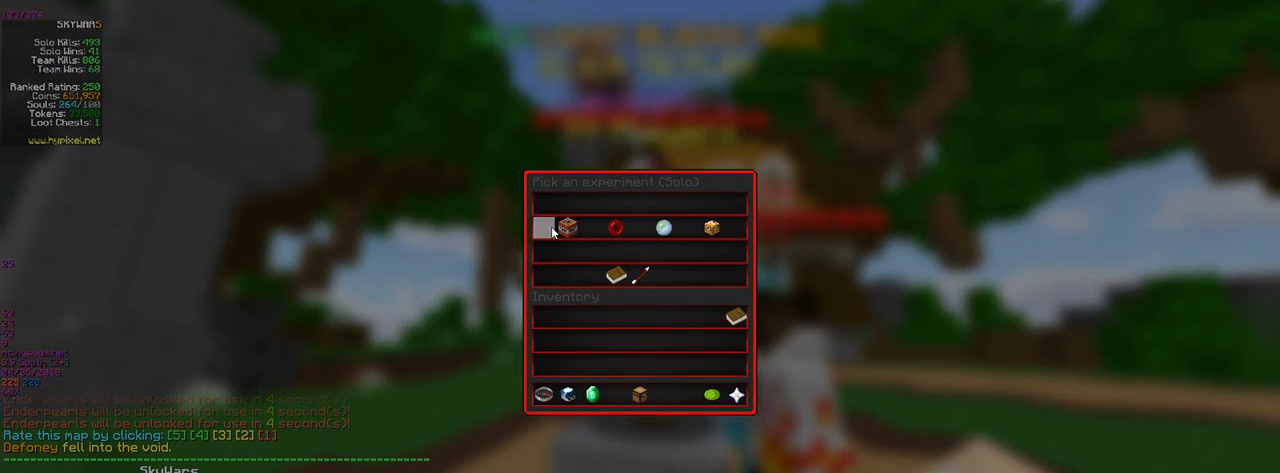
{"keys": [], "mouse": [], "events": []}
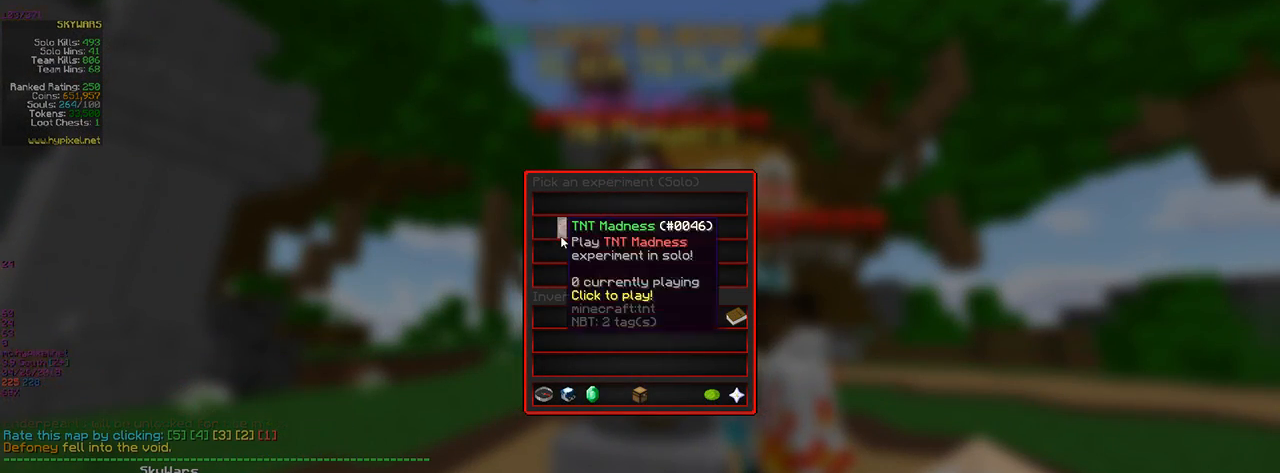
{"keys": [], "mouse": [], "events": []}
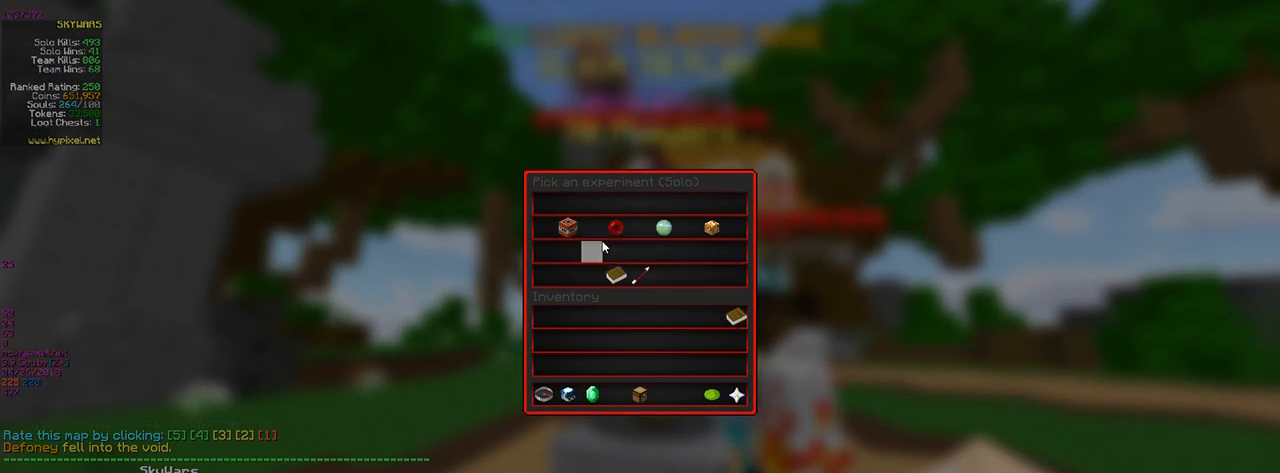
{"keys": [], "mouse": [], "events": []}
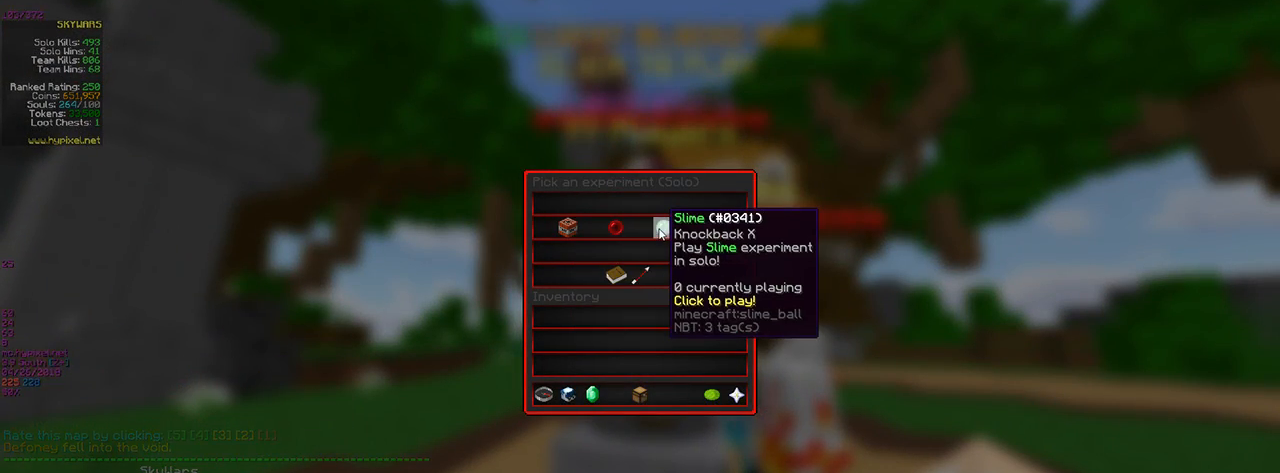
{"keys": [], "mouse": [], "events": []}
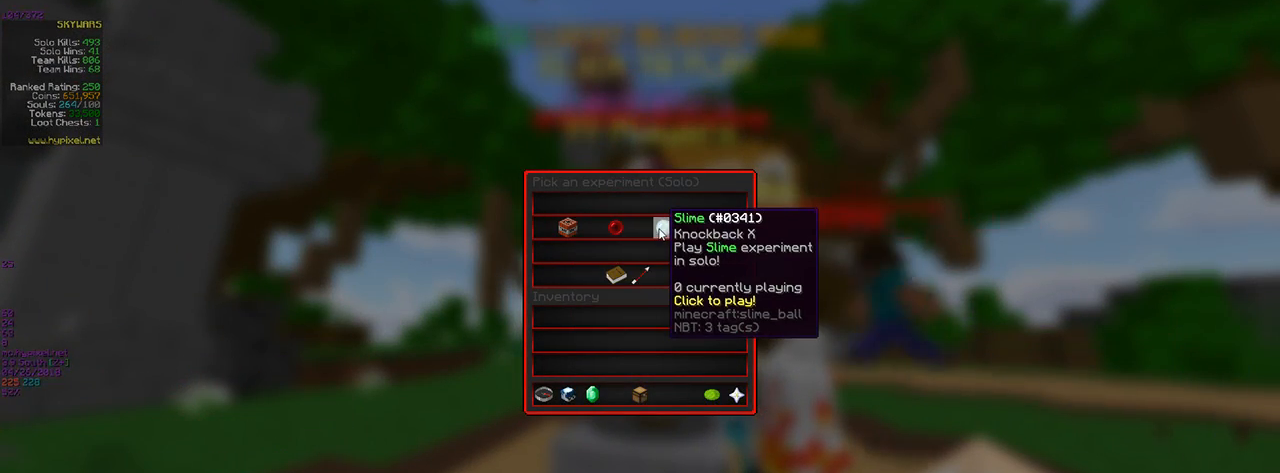
{"keys": [], "mouse": [], "events": [[83, "mouse_left", "down"], [233, "mouse_left", "up"]]}
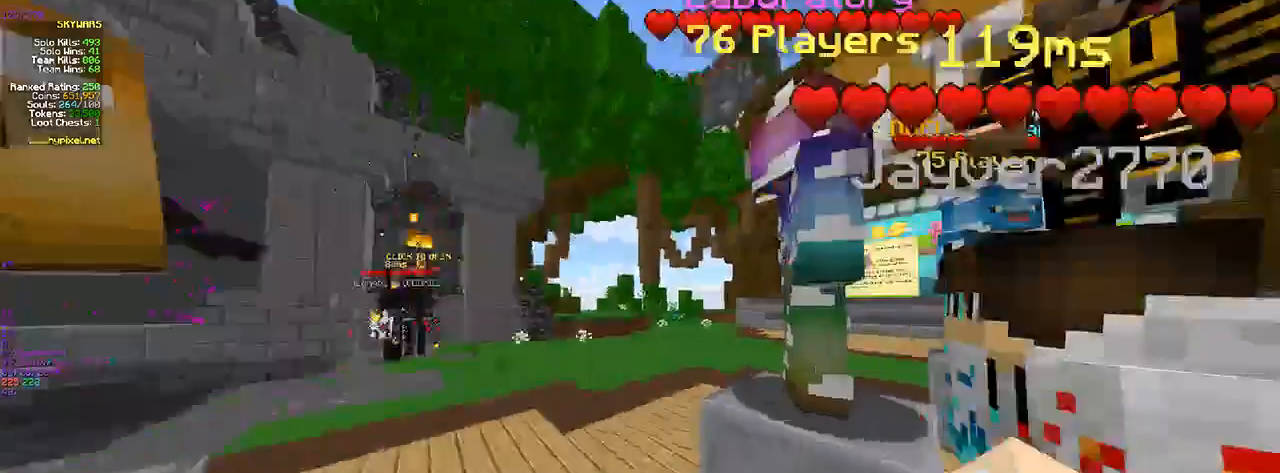
{"keys": ["w"], "mouse": [], "events": [[216, "w", "down"]]}
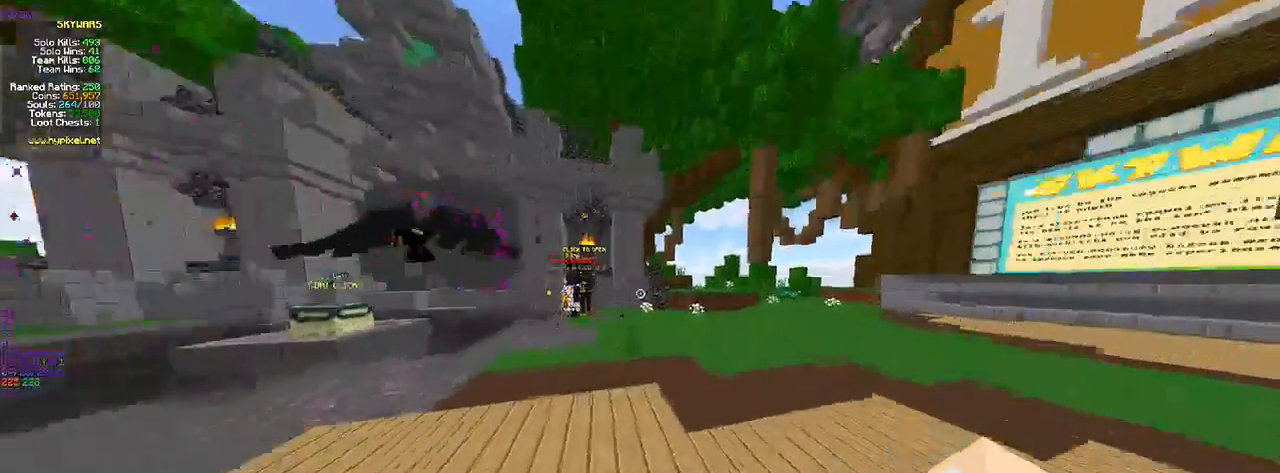
{"keys": ["w"], "mouse": [], "events": []}